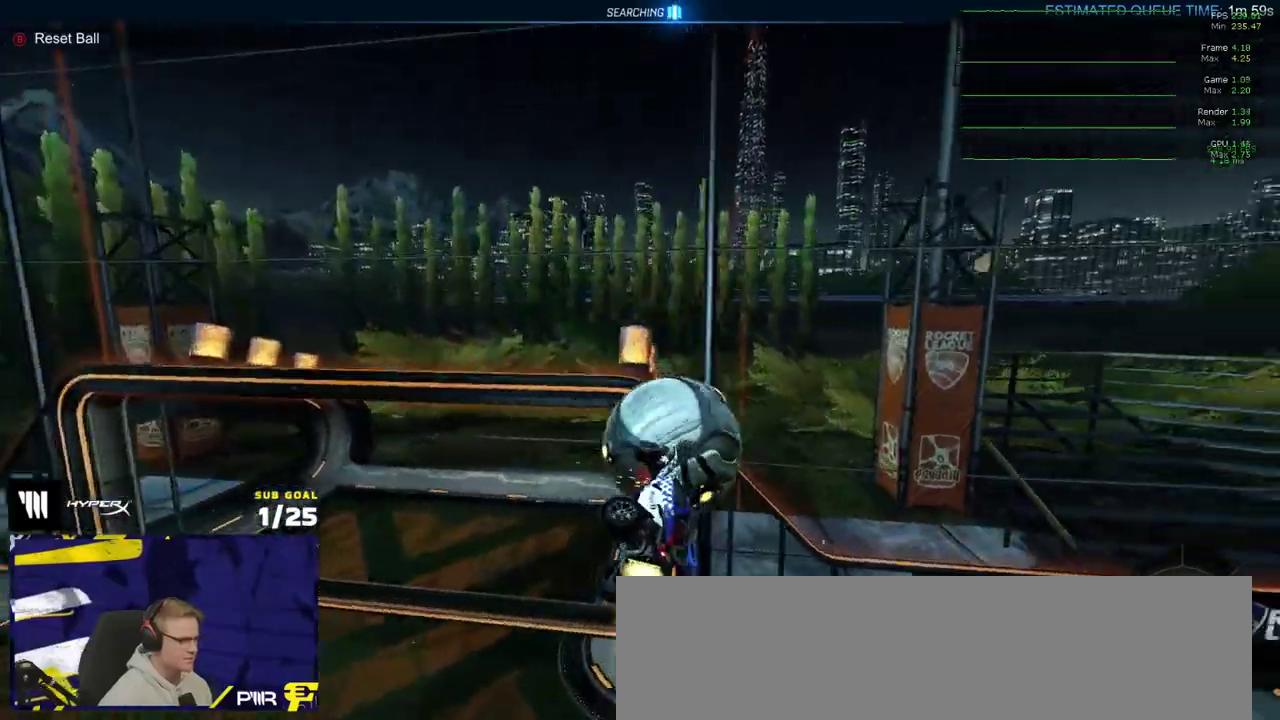
Gameplay with a controller (Xbox layout); each line is a JSON object with the inputs held at the frame after it. "events" lists button and stick changes between this image and that frame as [ms after this image, input, new state], when the widget could be followed in between. Not read: R2.
{"buttons": [], "left_stick": "center", "right_stick": "center"}
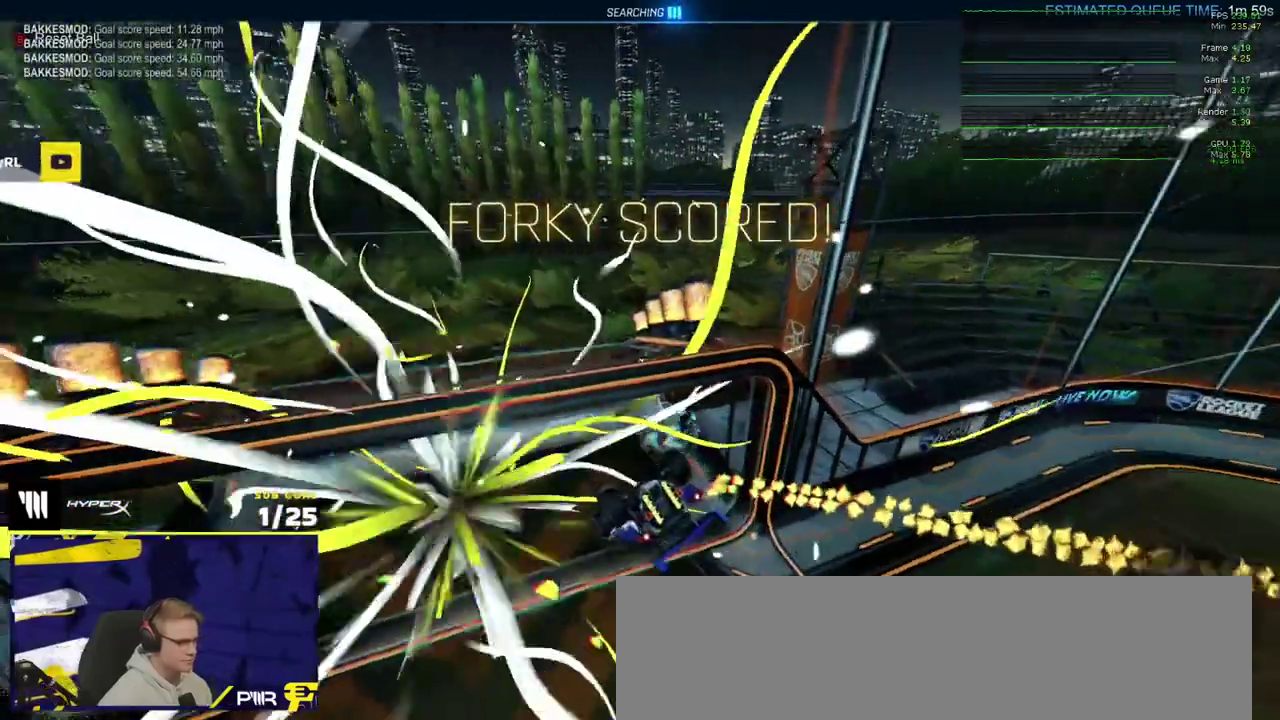
{"buttons": ["R1"], "left_stick": "center", "right_stick": "center", "events": [[133, "B", "down"], [183, "R1", "down"], [200, "left_stick", "up-left"], [250, "B", "up"], [317, "left_stick", "left"], [383, "left_stick", "center"]]}
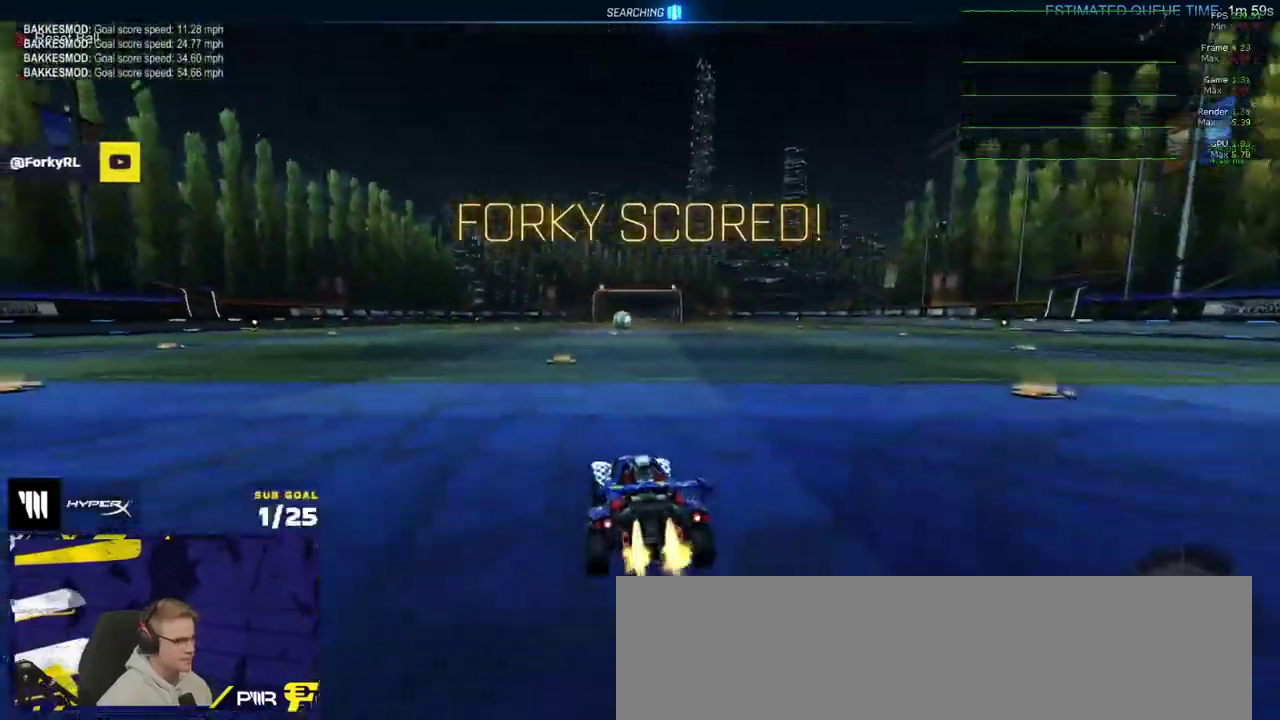
{"buttons": ["L1", "R1"], "left_stick": "down", "right_stick": "center", "events": [[233, "left_stick", "up-left"], [267, "L1", "down"], [300, "A", "down"], [367, "left_stick", "down"], [417, "A", "up"]]}
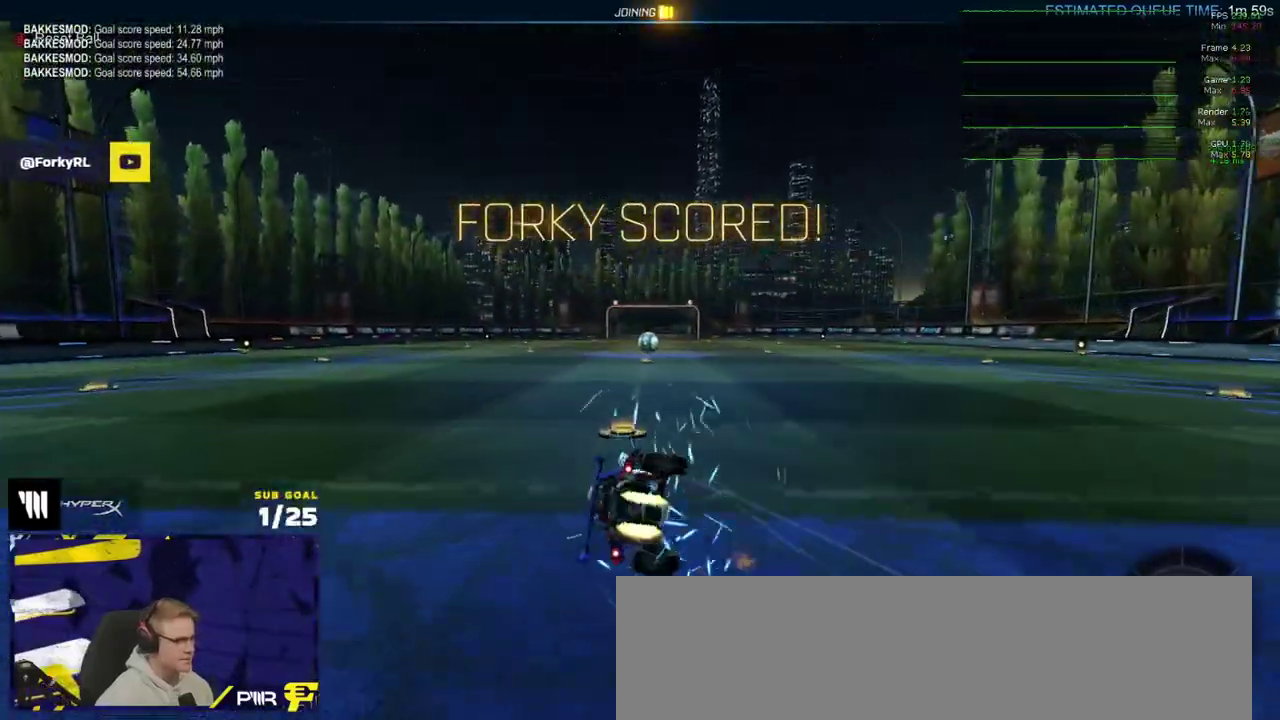
{"buttons": ["Y", "L1"], "left_stick": "down-left", "right_stick": "center", "events": [[83, "left_stick", "down-left"], [100, "R1", "up"], [167, "DPAD_UP", "down"], [167, "left_stick", "left"], [233, "DPAD_UP", "up"], [367, "left_stick", "down-left"], [467, "Y", "down"]]}
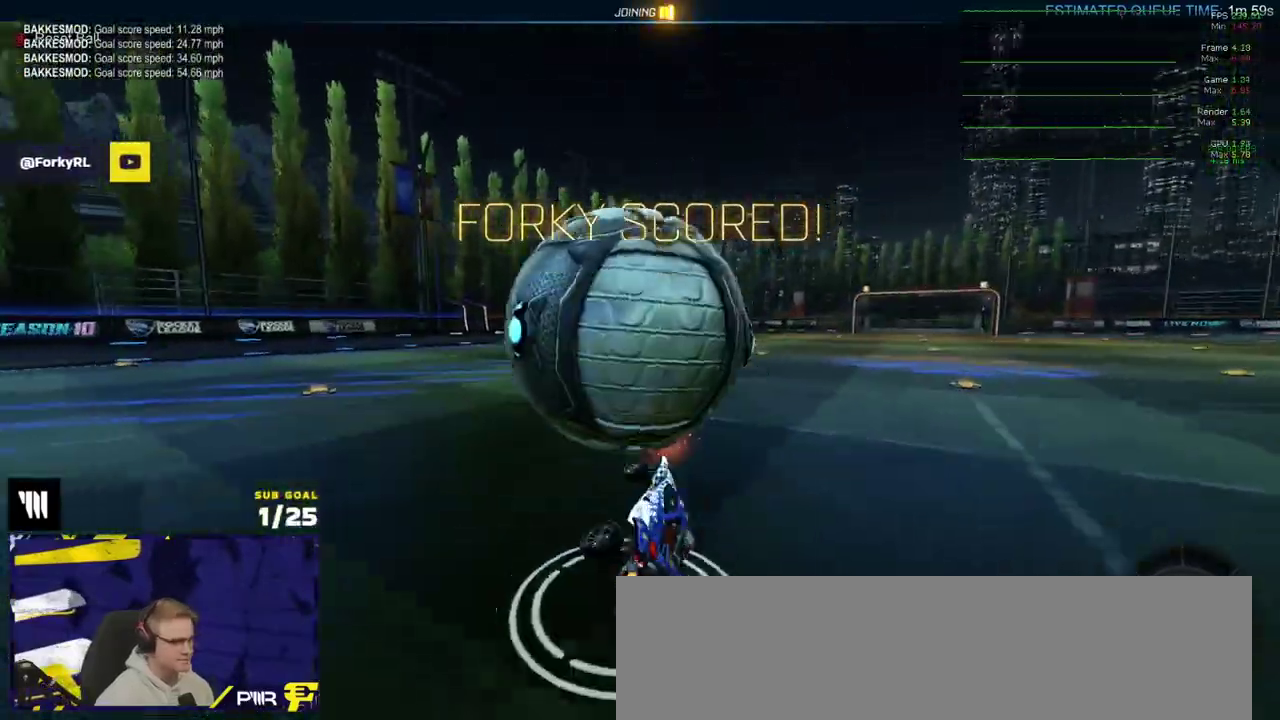
{"buttons": ["A"], "left_stick": "right", "right_stick": "center", "events": [[67, "Y", "up"], [67, "left_stick", "left"], [100, "L1", "up"], [467, "left_stick", "right"], [500, "A", "down"]]}
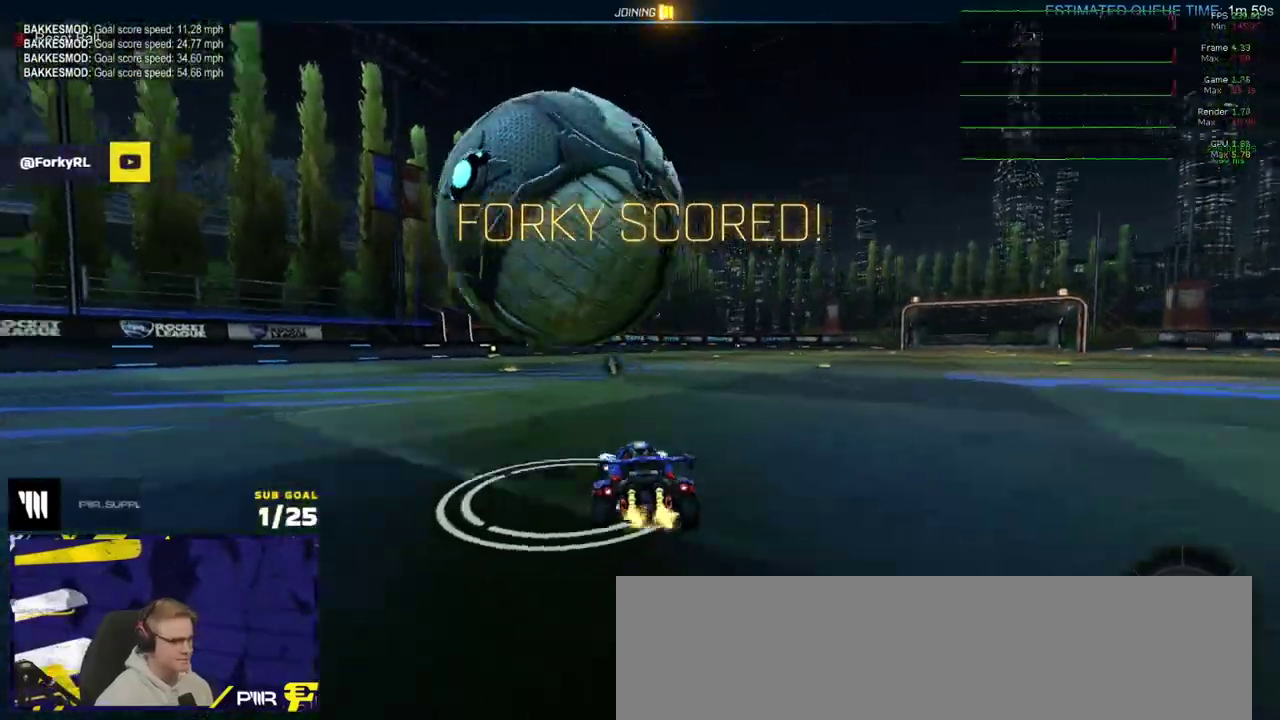
{"buttons": ["L1"], "left_stick": "down-left", "right_stick": "center", "events": [[67, "A", "up"], [67, "L1", "down"], [83, "left_stick", "up-left"], [117, "A", "down"], [117, "R1", "down"], [167, "left_stick", "down"], [217, "R1", "up"], [267, "A", "up"], [433, "left_stick", "down-left"]]}
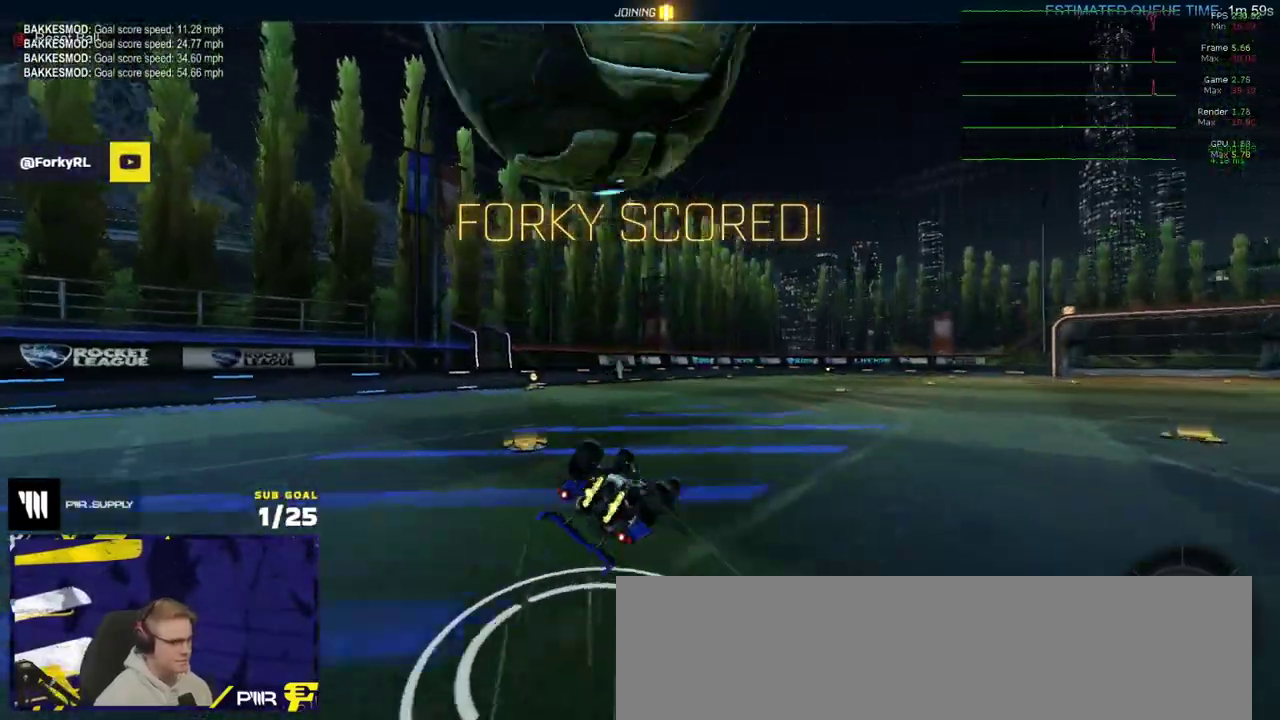
{"buttons": [], "left_stick": "down-left", "right_stick": "center", "events": [[433, "L1", "up"]]}
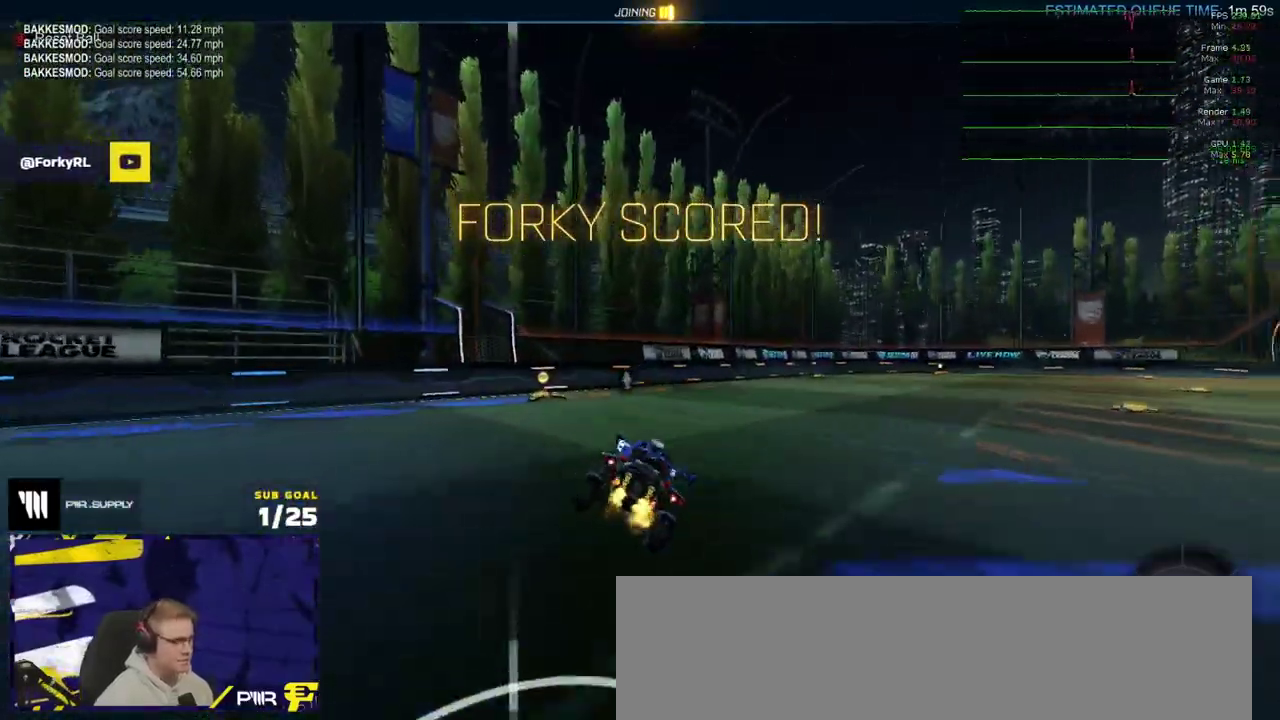
{"buttons": [], "left_stick": "down-left", "right_stick": "center"}
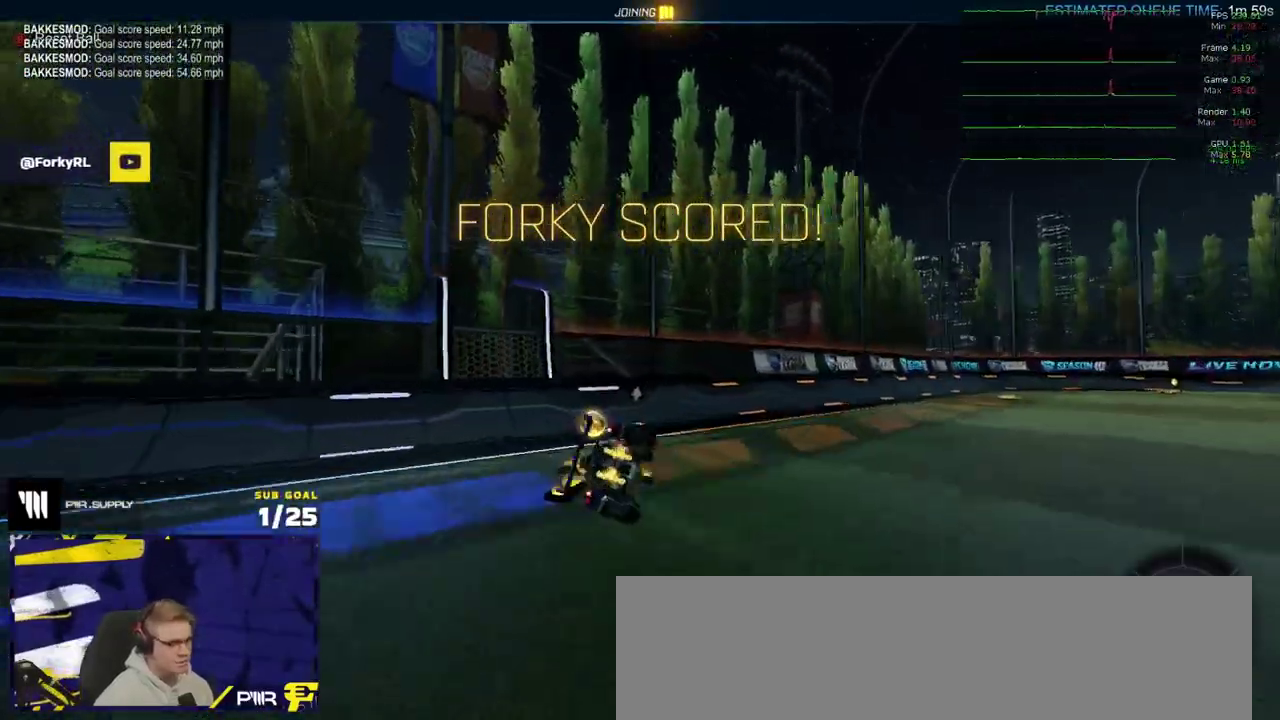
{"buttons": ["R1"], "left_stick": "down-right", "right_stick": "center"}
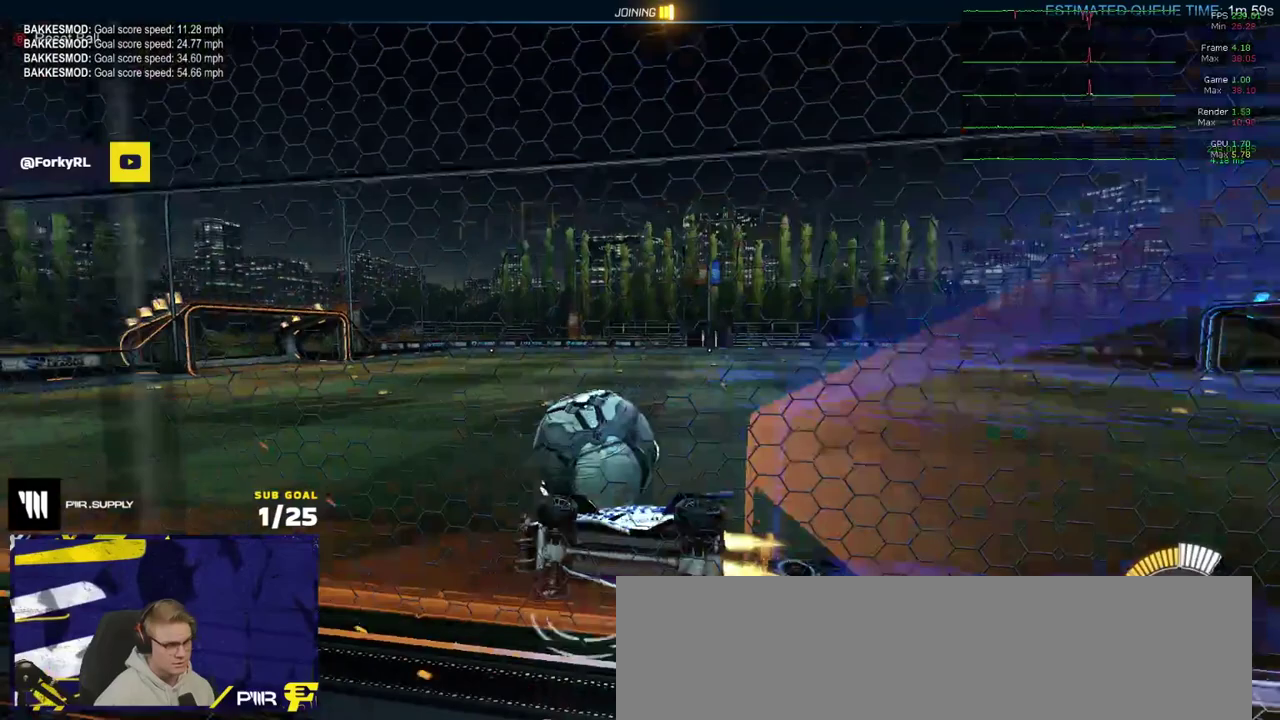
{"buttons": ["R1"], "left_stick": "down-right", "right_stick": "center"}
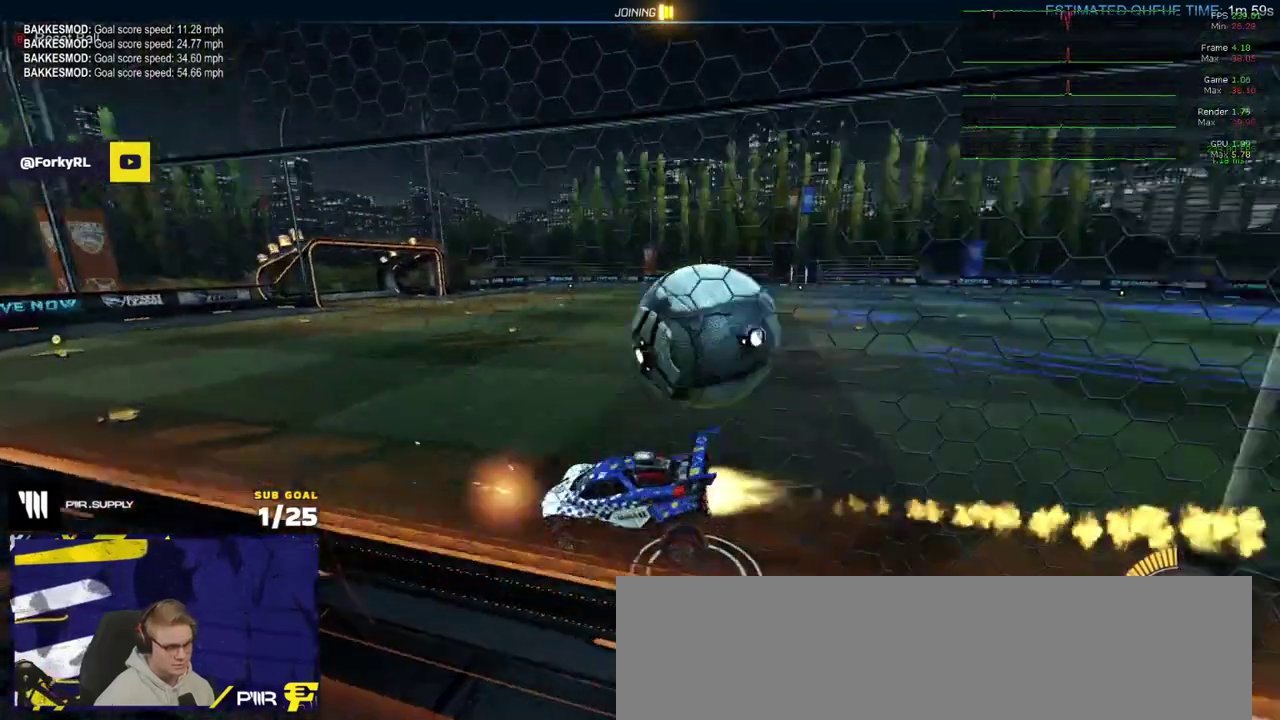
{"buttons": ["SELECT"], "left_stick": "center", "right_stick": "center", "events": [[217, "R1", "up"], [217, "left_stick", "center"], [300, "SELECT", "down"]]}
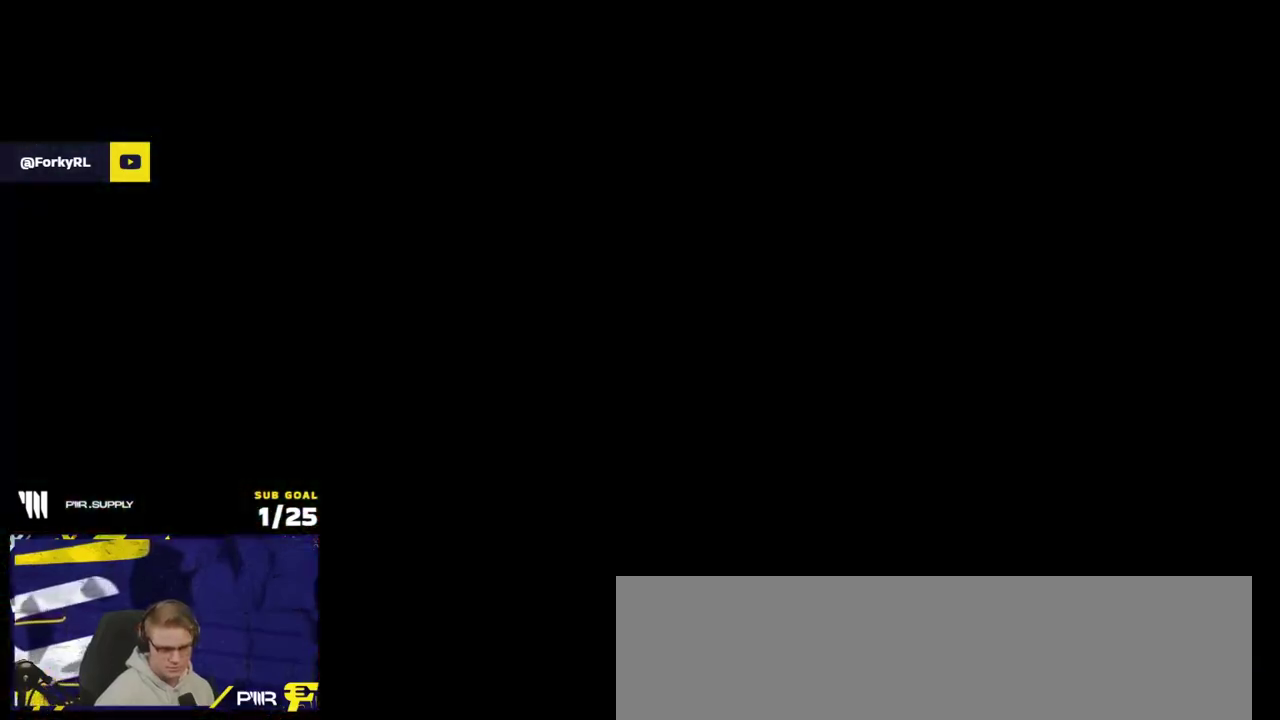
{"buttons": [], "left_stick": "center", "right_stick": "center", "events": [[17, "SELECT", "up"]]}
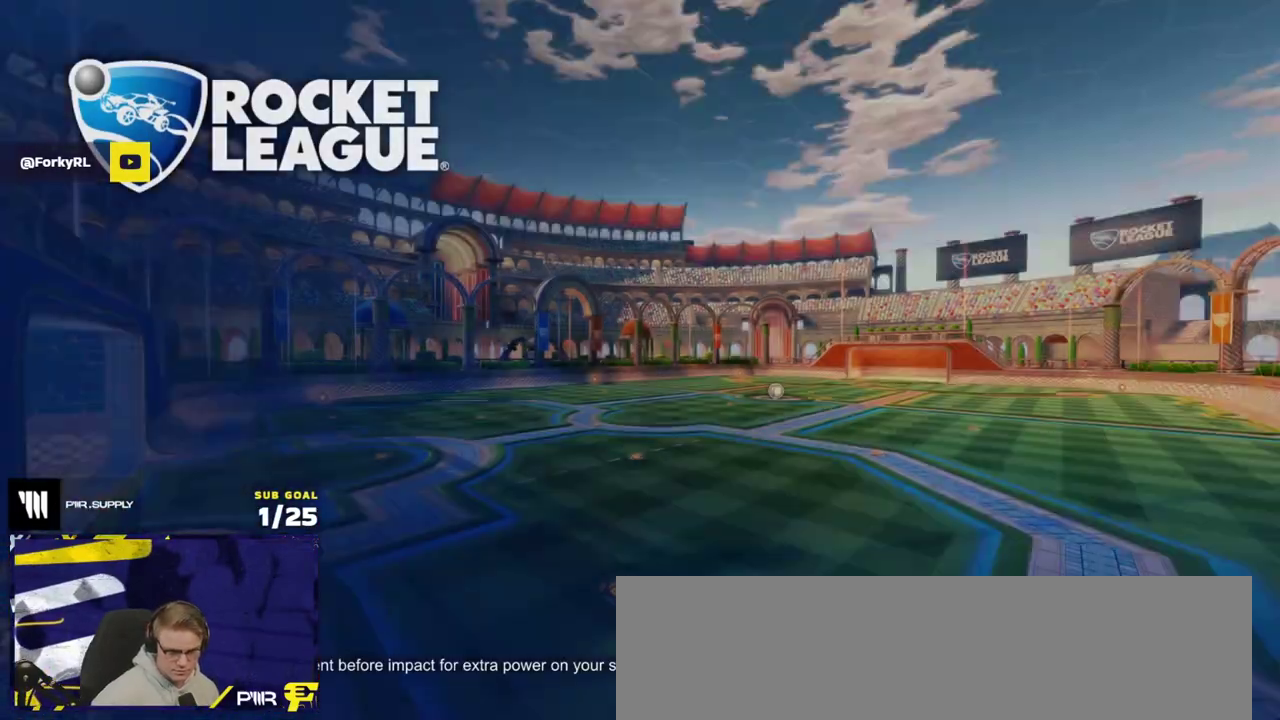
{"buttons": [], "left_stick": "center", "right_stick": "center", "events": []}
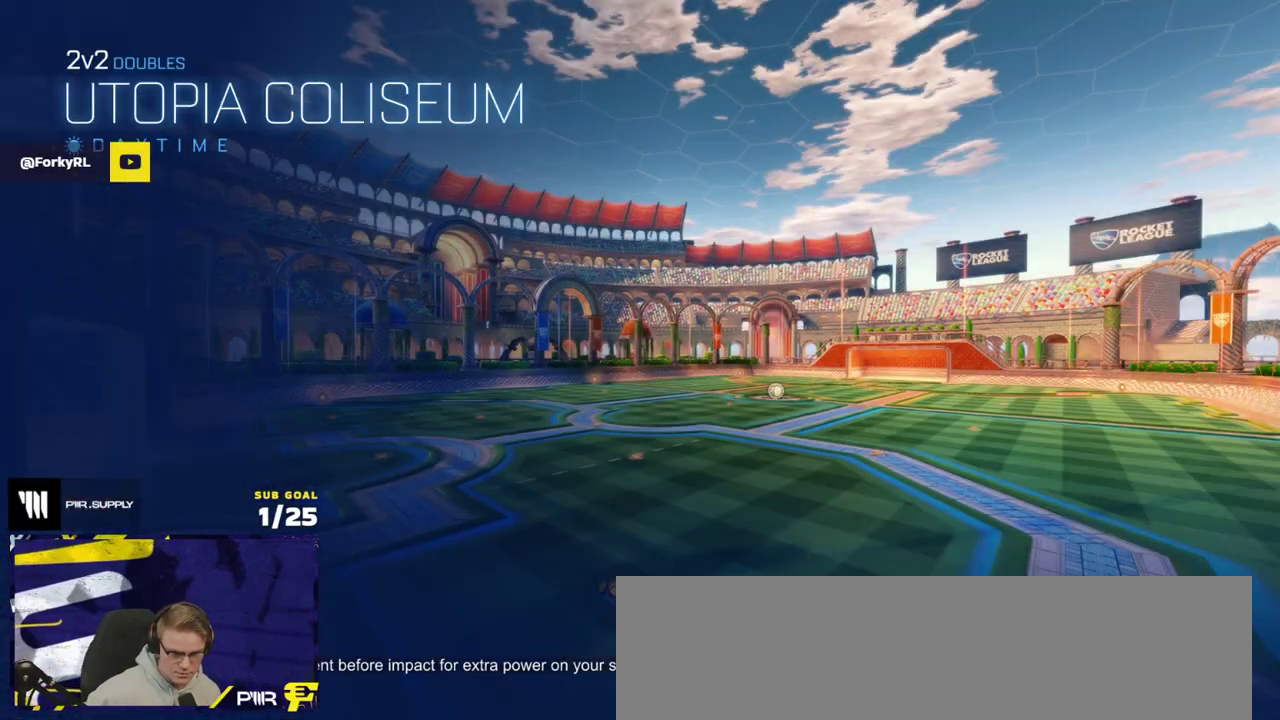
{"buttons": [], "left_stick": "center", "right_stick": "center", "events": []}
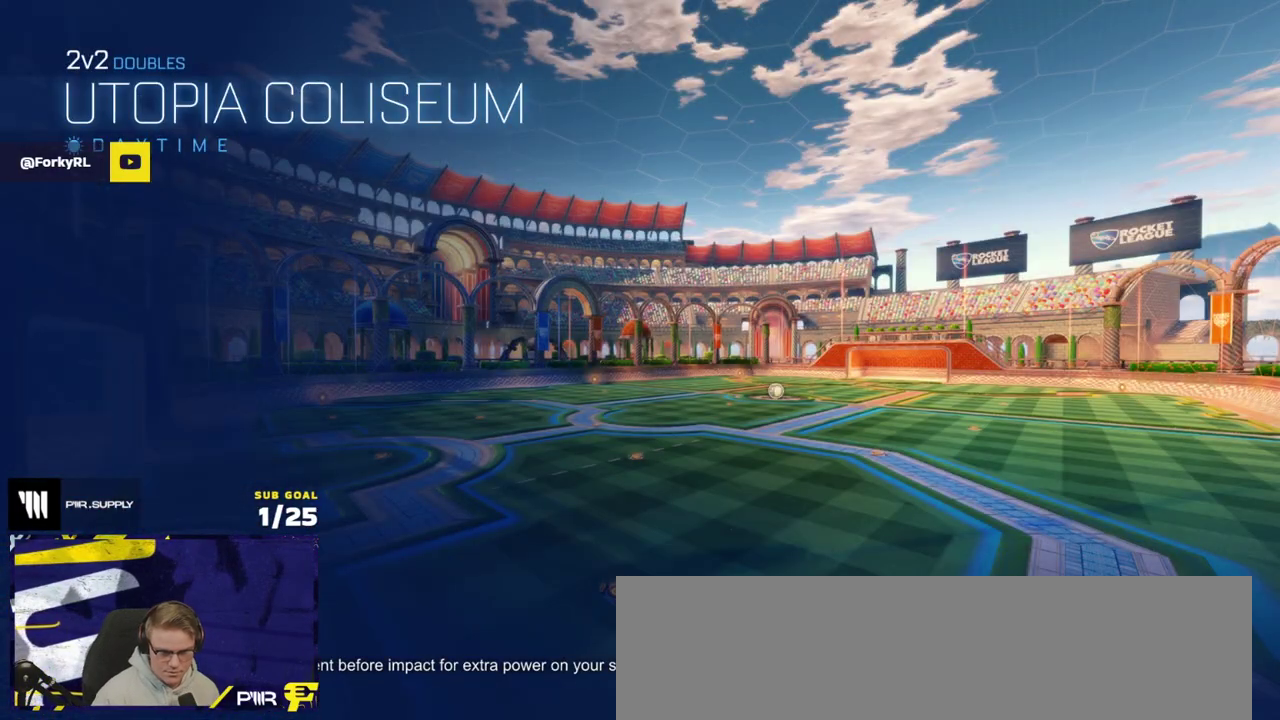
{"buttons": [], "left_stick": "center", "right_stick": "center", "events": []}
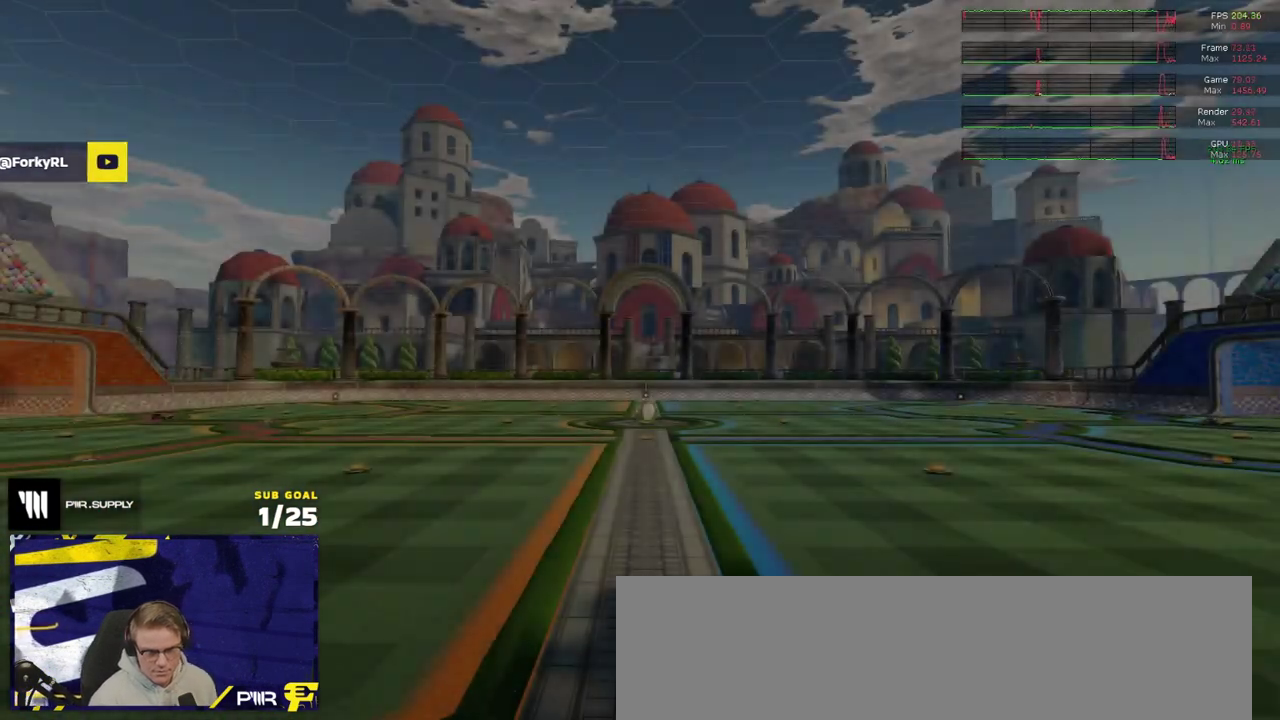
{"buttons": ["SELECT"], "left_stick": "center", "right_stick": "center", "events": [[450, "SELECT", "down"]]}
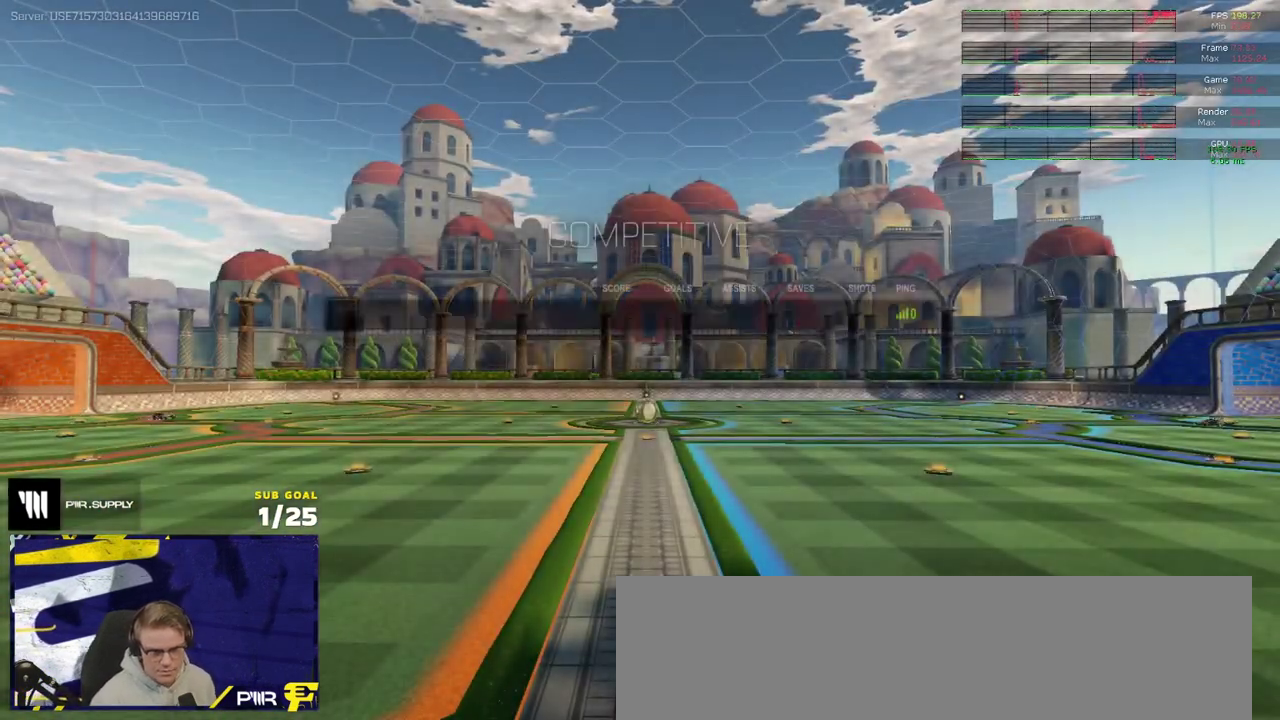
{"buttons": [], "left_stick": "center", "right_stick": "center", "events": [[50, "Y", "down"], [117, "Y", "up"], [200, "Y", "down"], [267, "Y", "up"], [483, "SELECT", "up"]]}
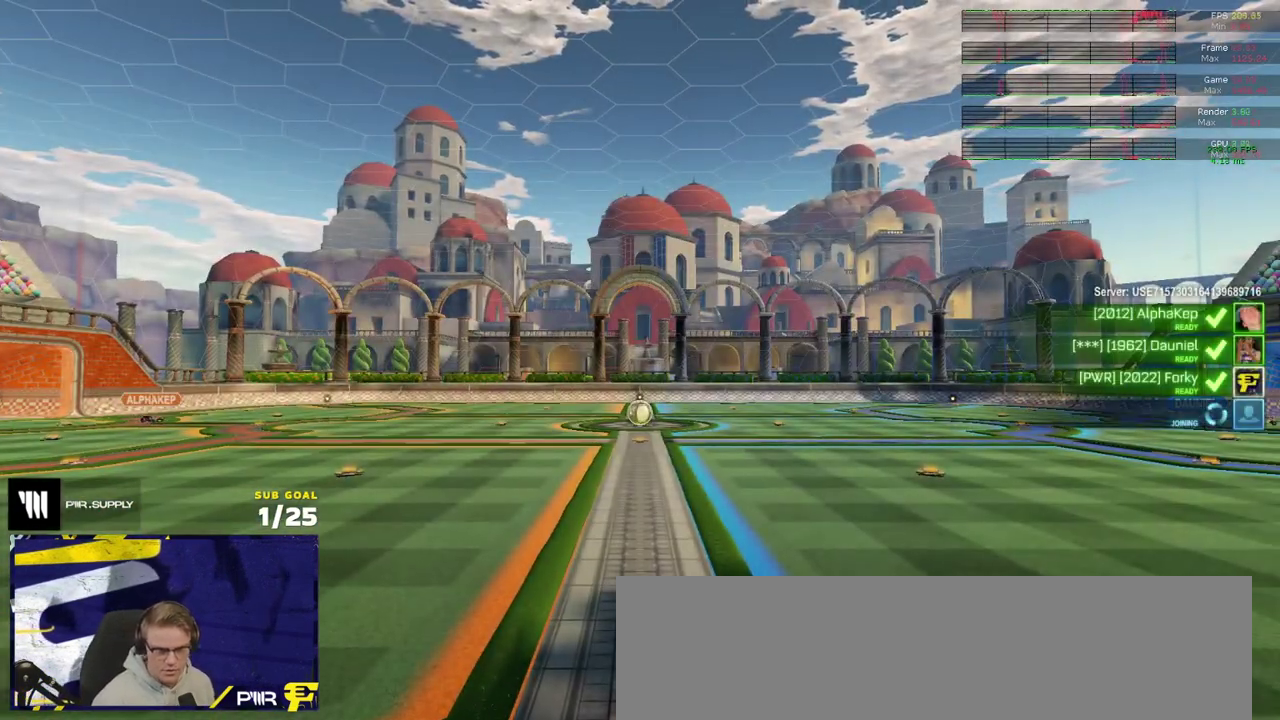
{"buttons": ["SELECT"], "left_stick": "center", "right_stick": "center", "events": [[167, "SELECT", "down"]]}